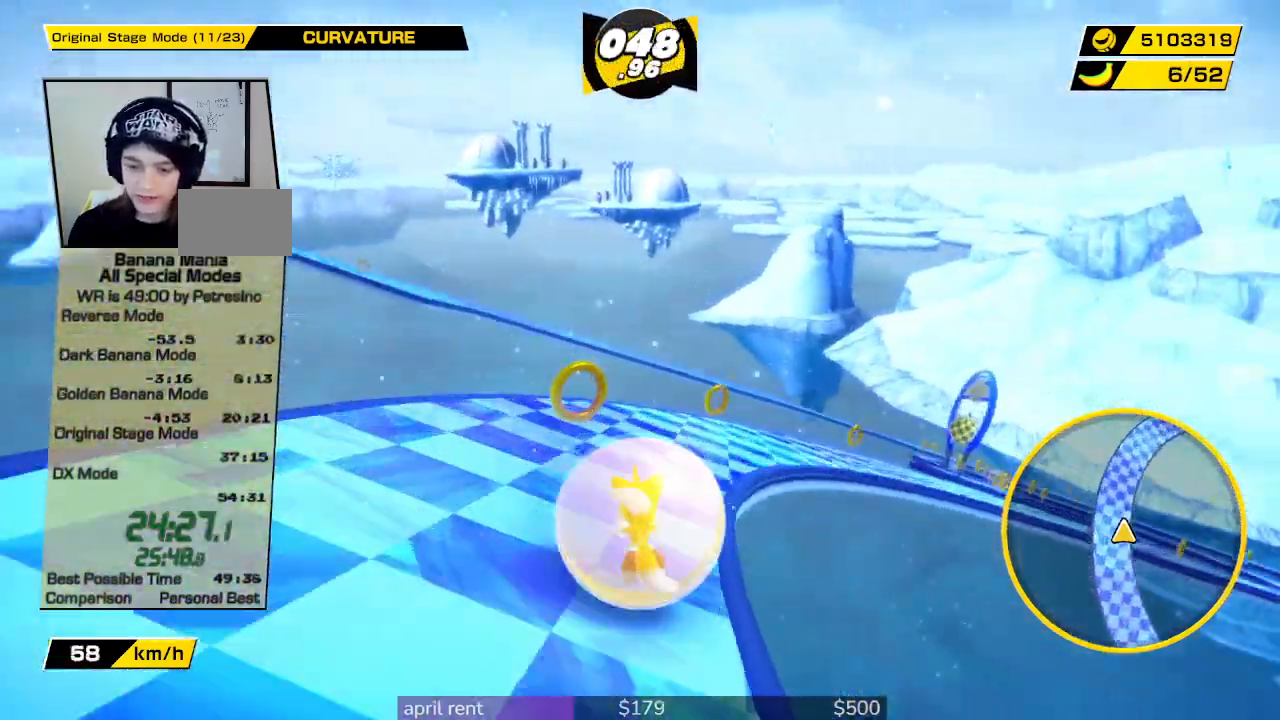
Gameplay with a controller; each line is a JSON object with the inputs held at the frame after it. "button_events" lists button changes between this image and that frame as [ms after this image, input, new state], when the widget could be followed in between (sticks are given only as held states). Not read: L3 R3.
{"buttons": [], "left_stick": "up-right", "right_stick": "center", "button_events": []}
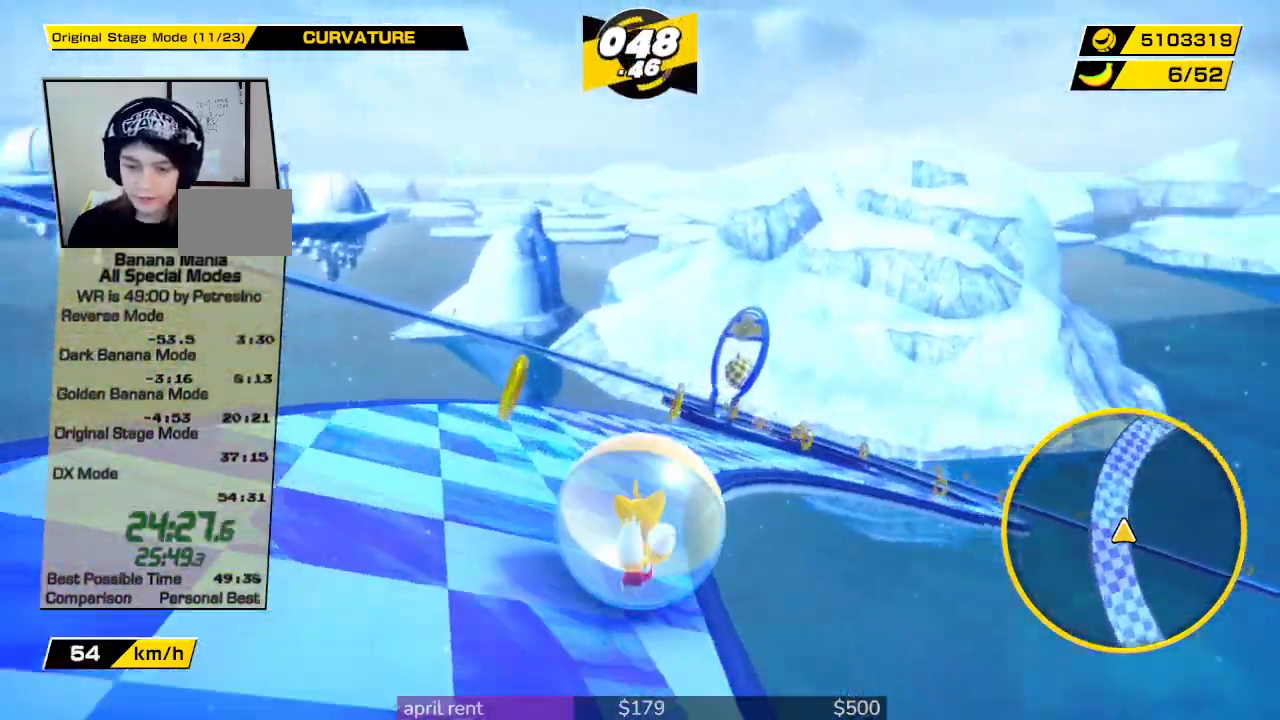
{"buttons": [], "left_stick": "up-right", "right_stick": "center", "button_events": []}
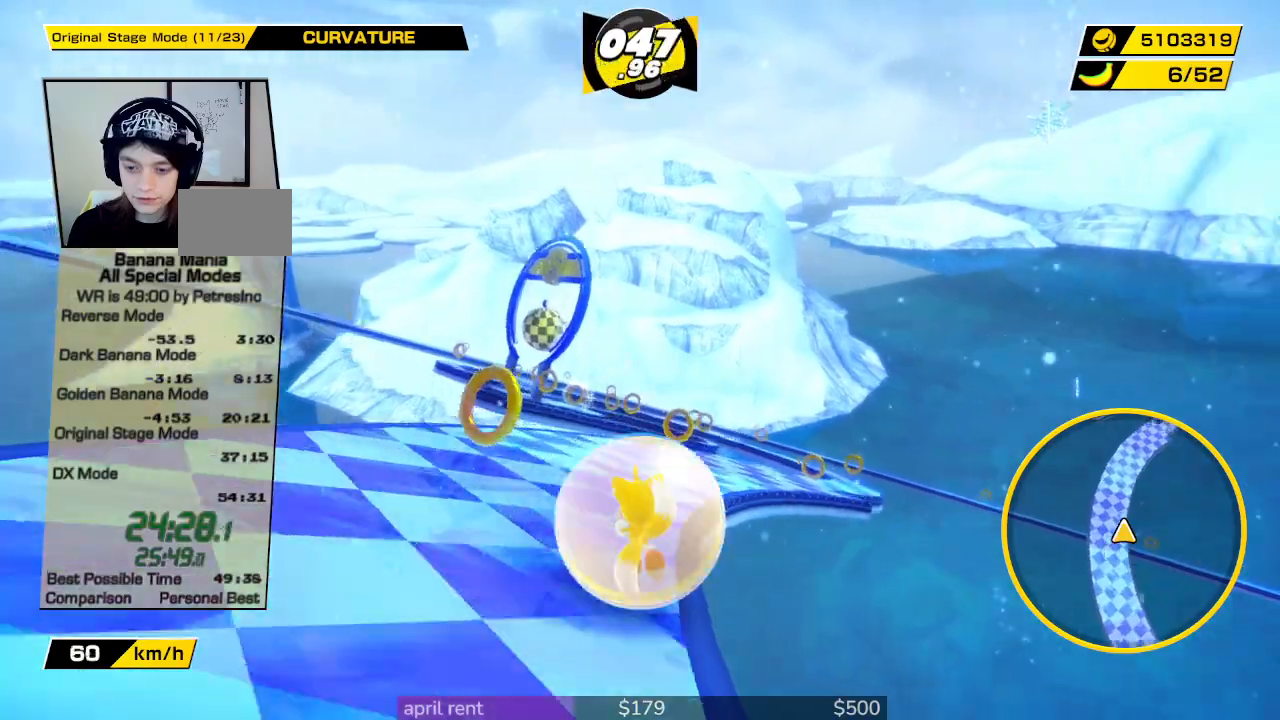
{"buttons": [], "left_stick": "up-right", "right_stick": "center", "button_events": []}
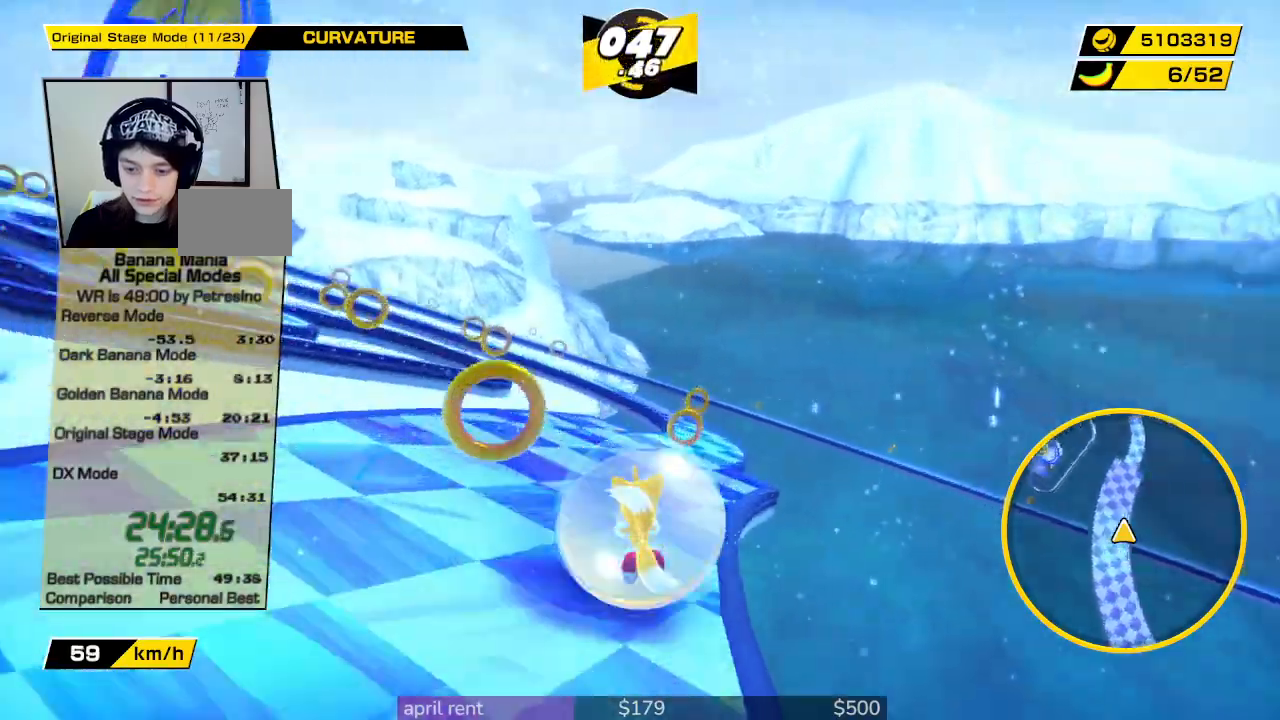
{"buttons": [], "left_stick": "left", "right_stick": "center", "button_events": []}
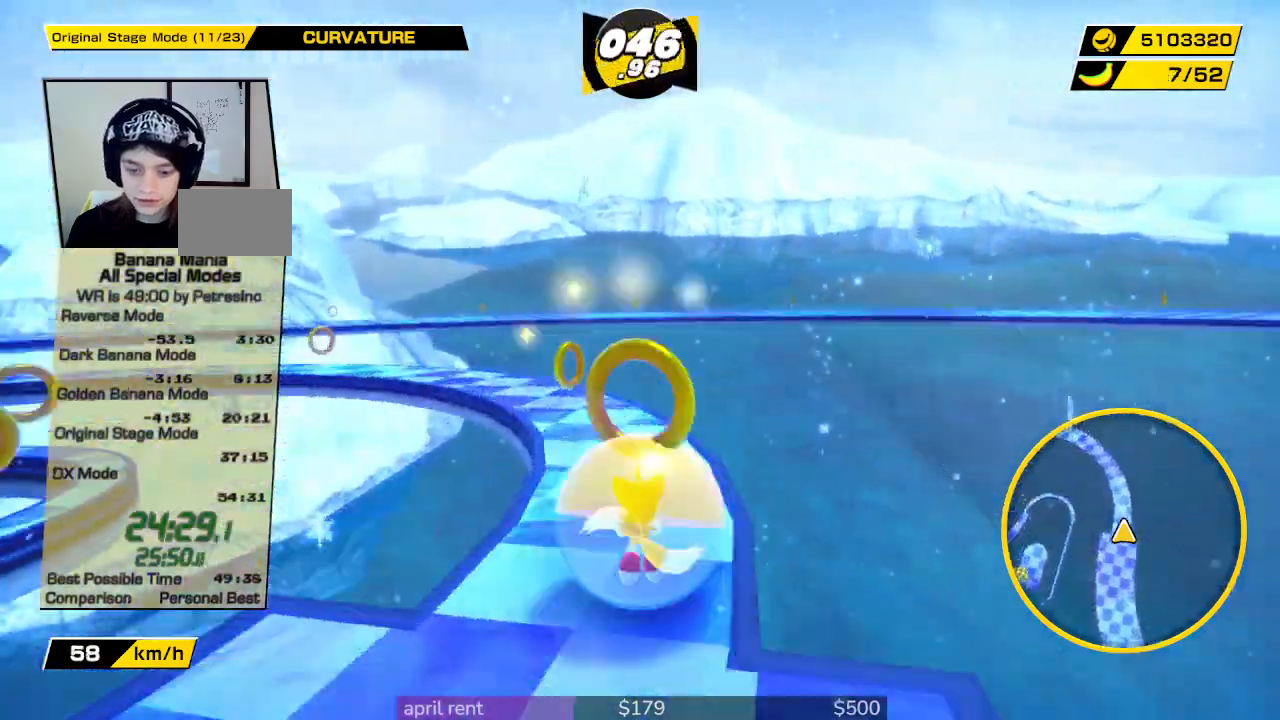
{"buttons": [], "left_stick": "left", "right_stick": "center", "button_events": []}
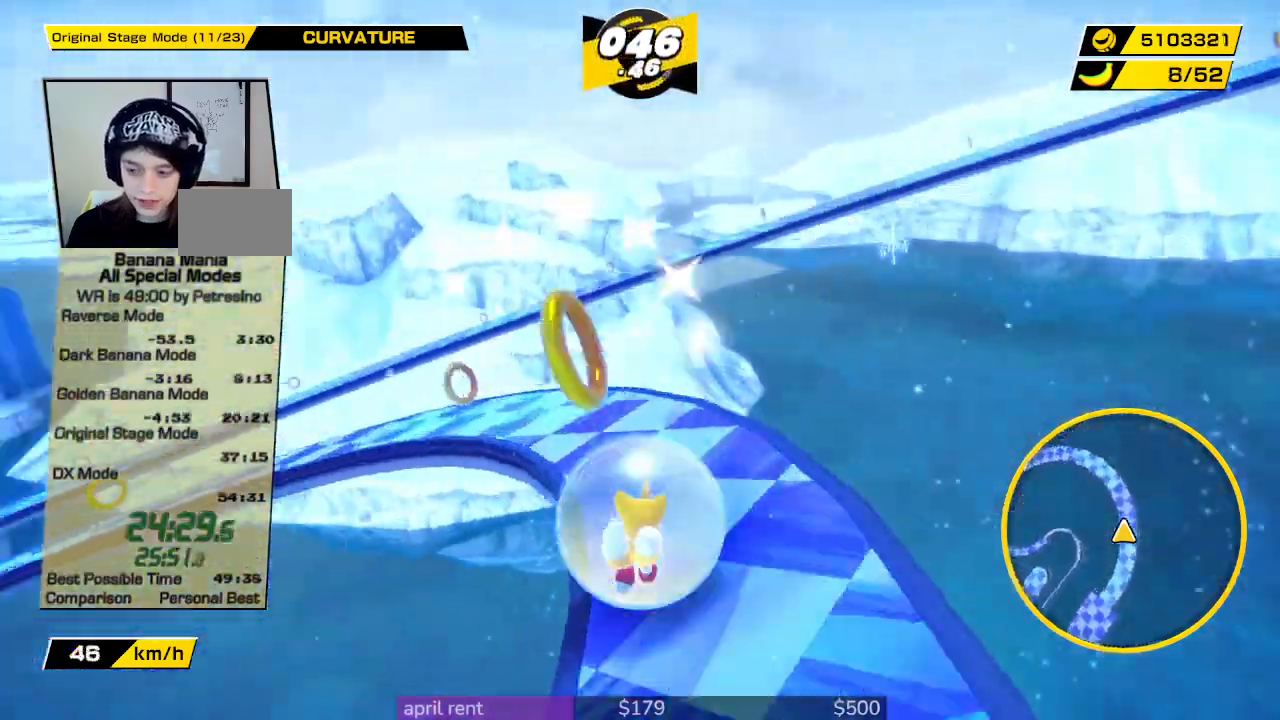
{"buttons": [], "left_stick": "left", "right_stick": "center", "button_events": []}
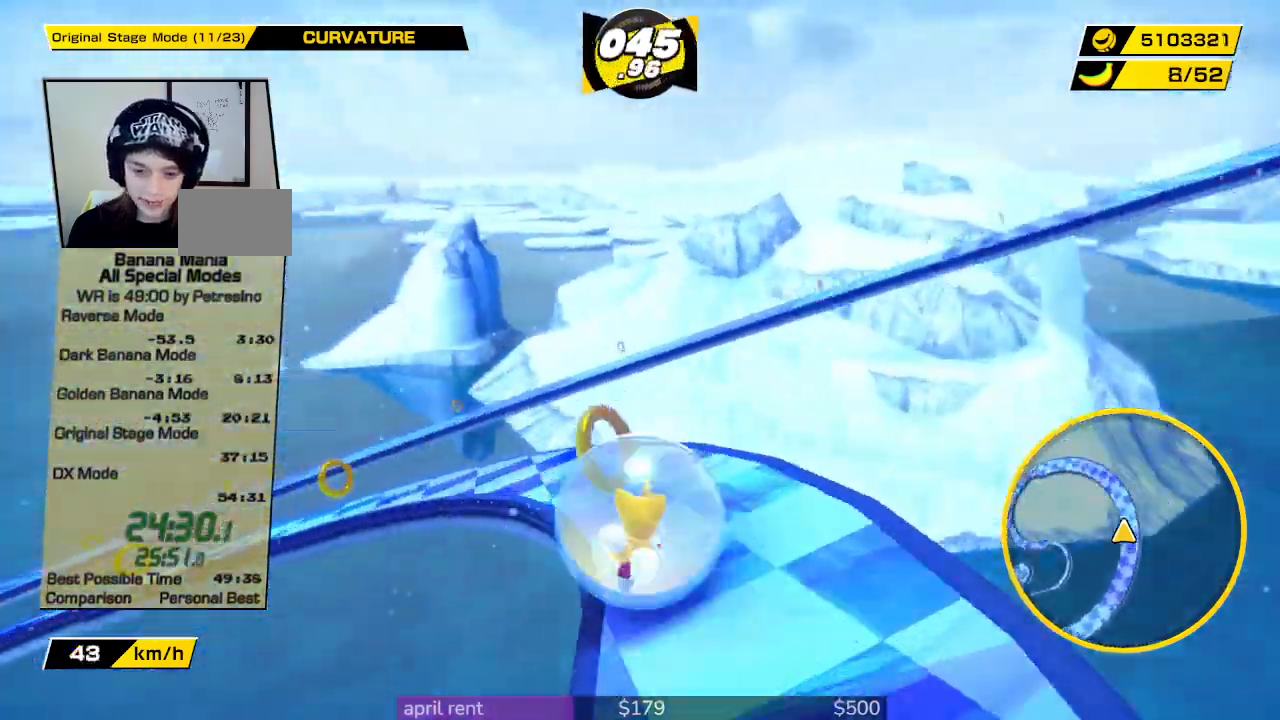
{"buttons": [], "left_stick": "up-left", "right_stick": "center", "button_events": []}
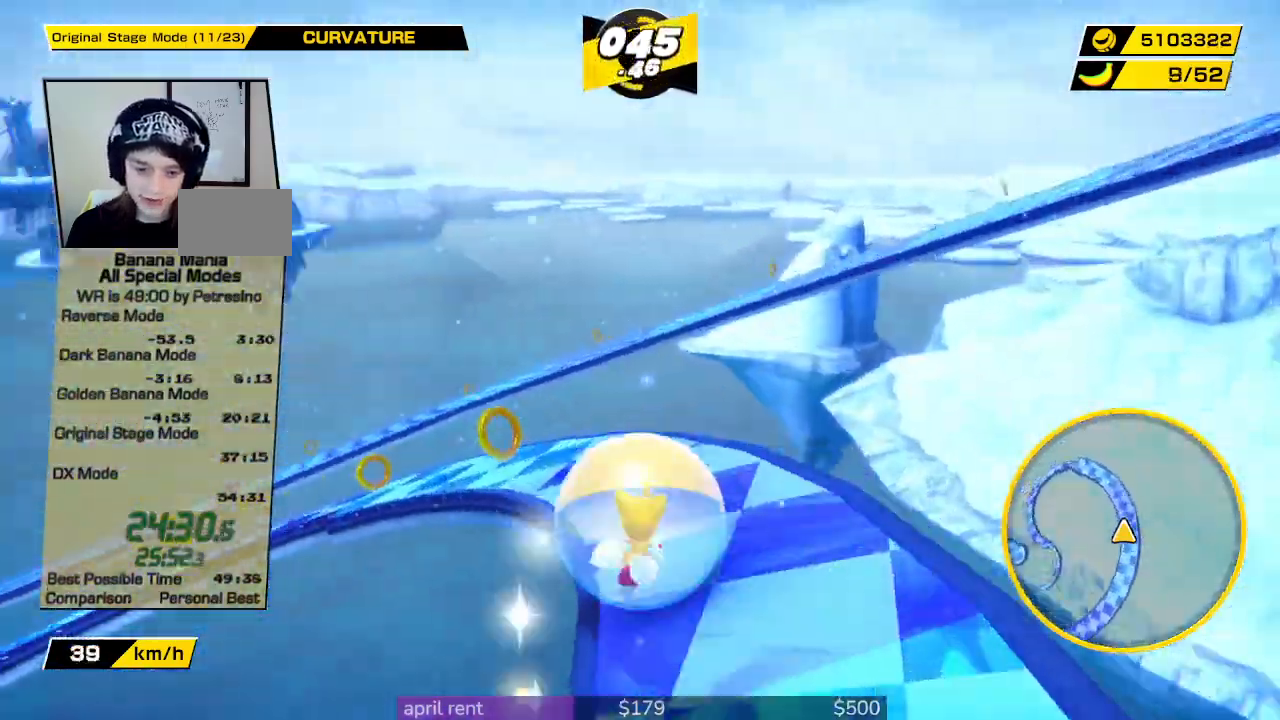
{"buttons": [], "left_stick": "up-left", "right_stick": "center", "button_events": []}
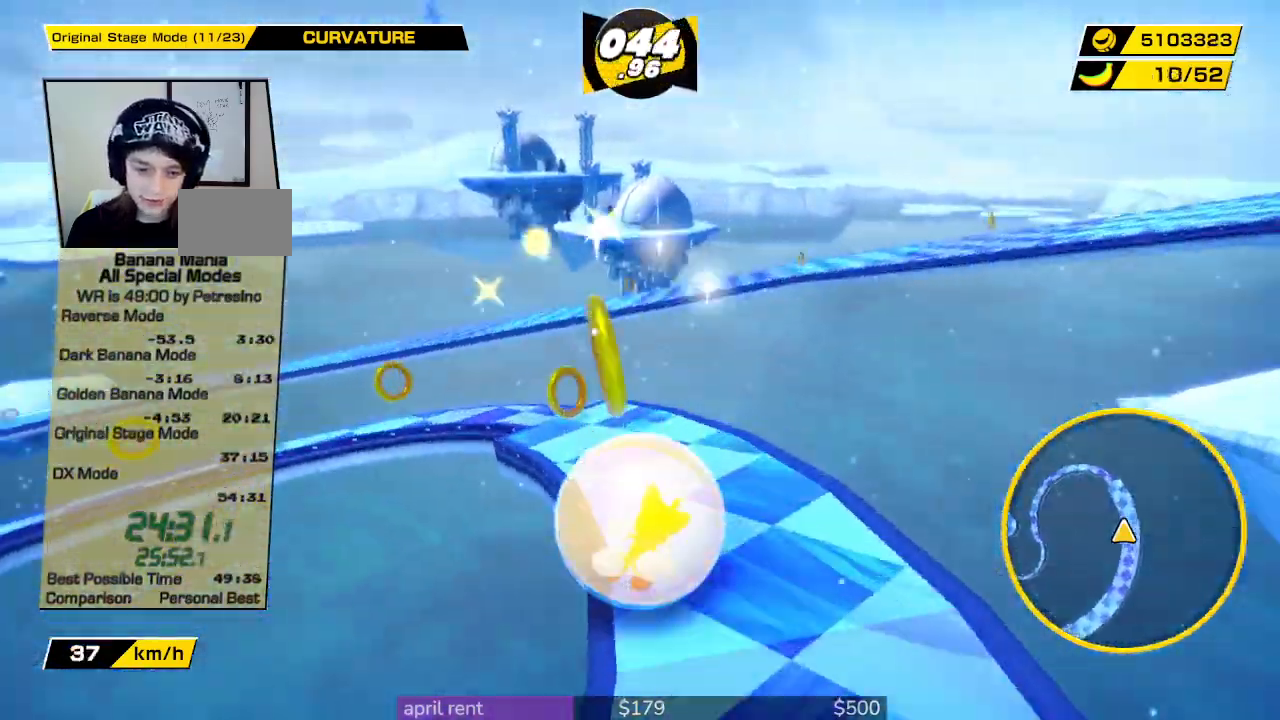
{"buttons": [], "left_stick": "left", "right_stick": "center", "button_events": []}
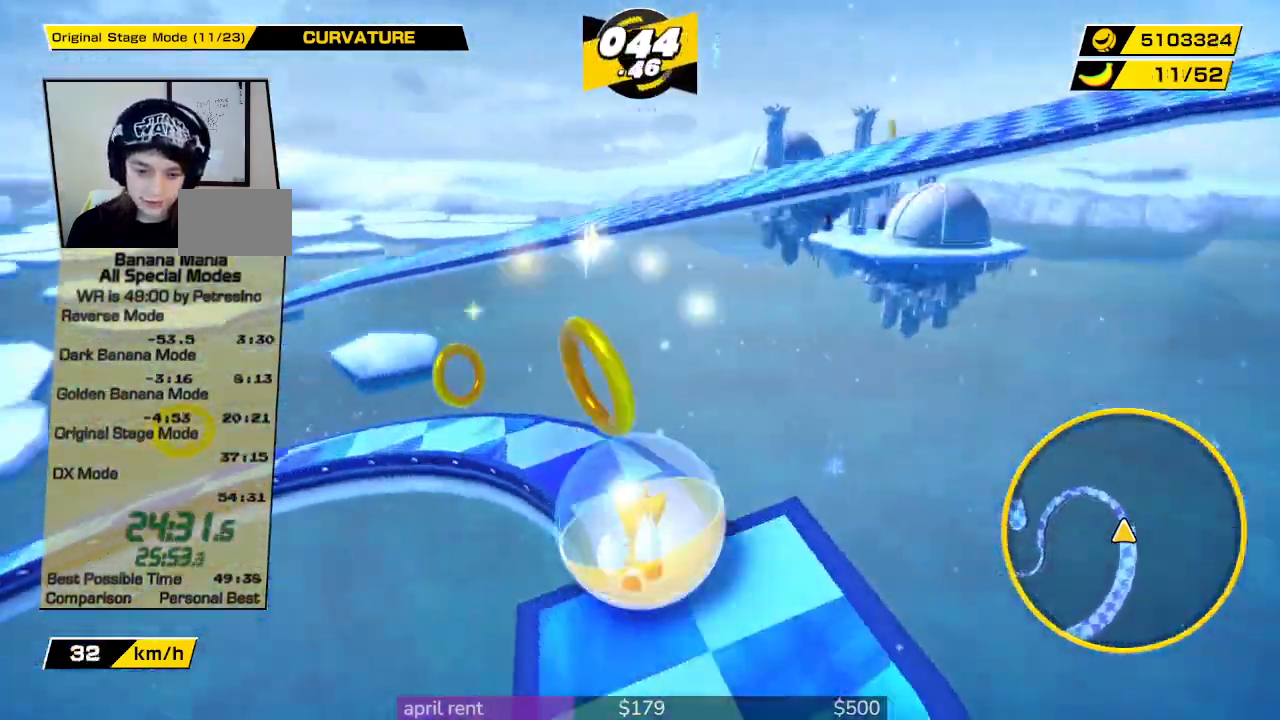
{"buttons": [], "left_stick": "center", "right_stick": "center", "button_events": []}
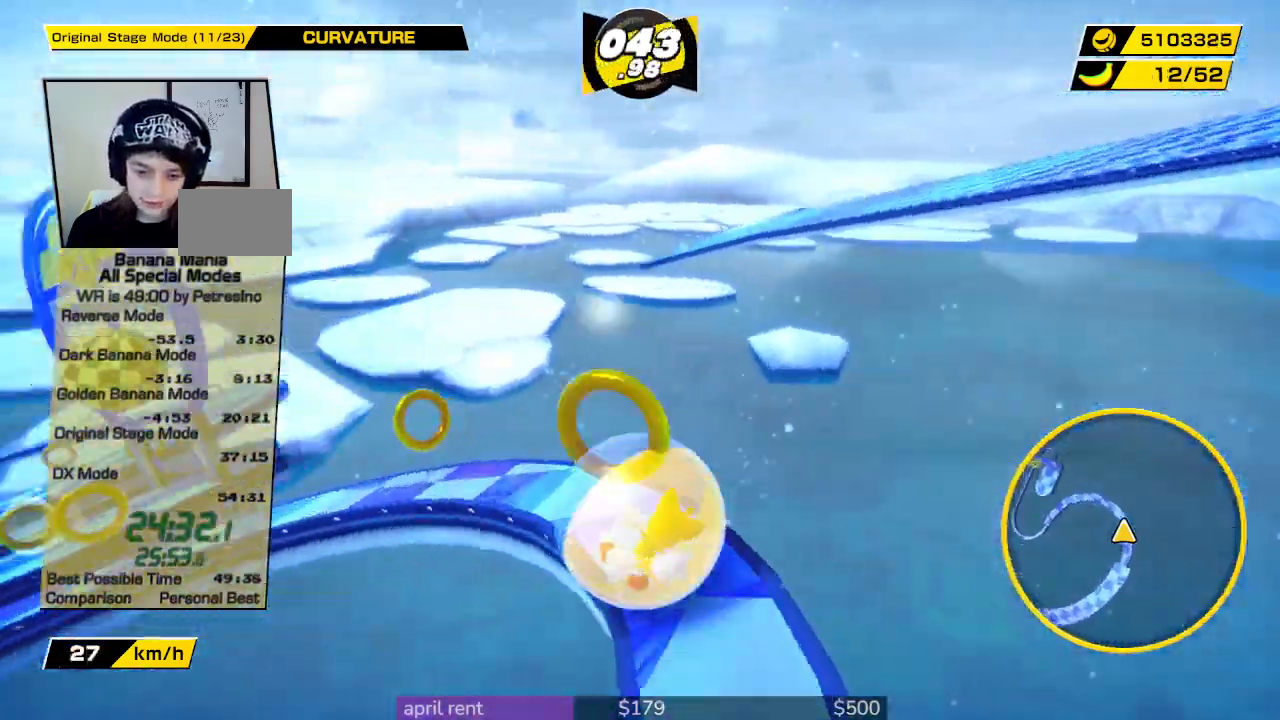
{"buttons": [], "left_stick": "left", "right_stick": "center", "button_events": []}
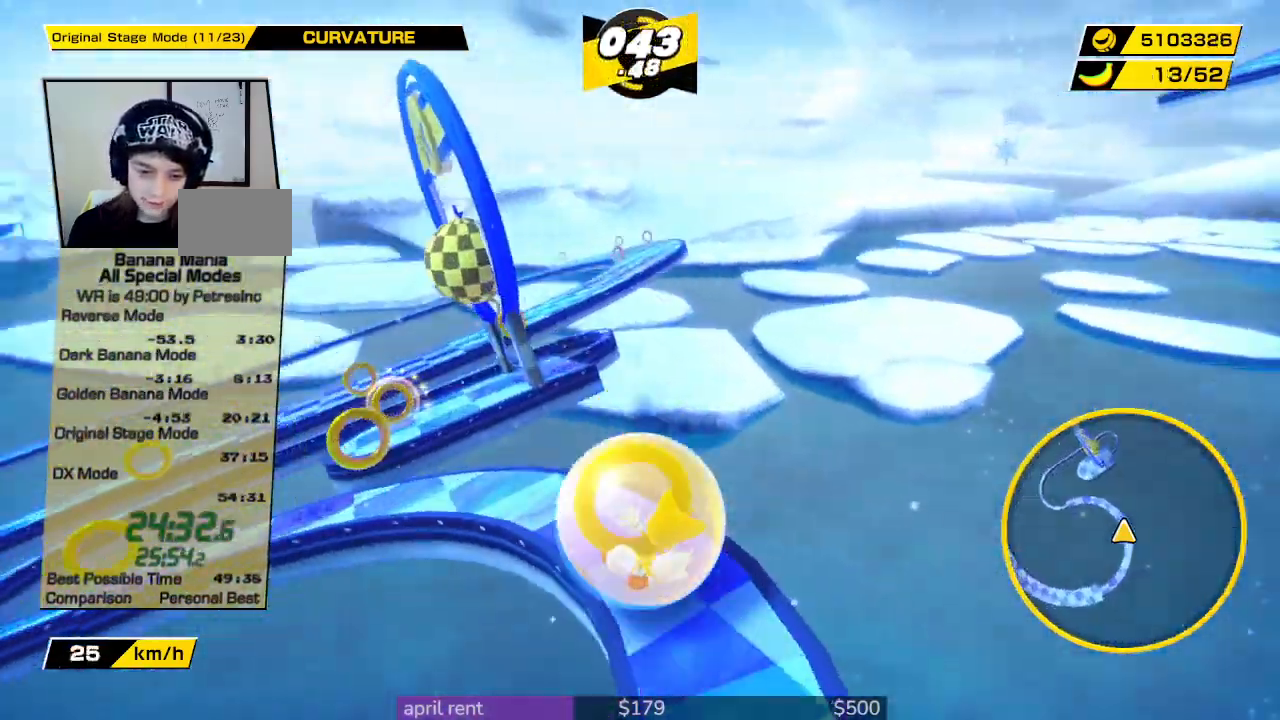
{"buttons": [], "left_stick": "left", "right_stick": "center", "button_events": []}
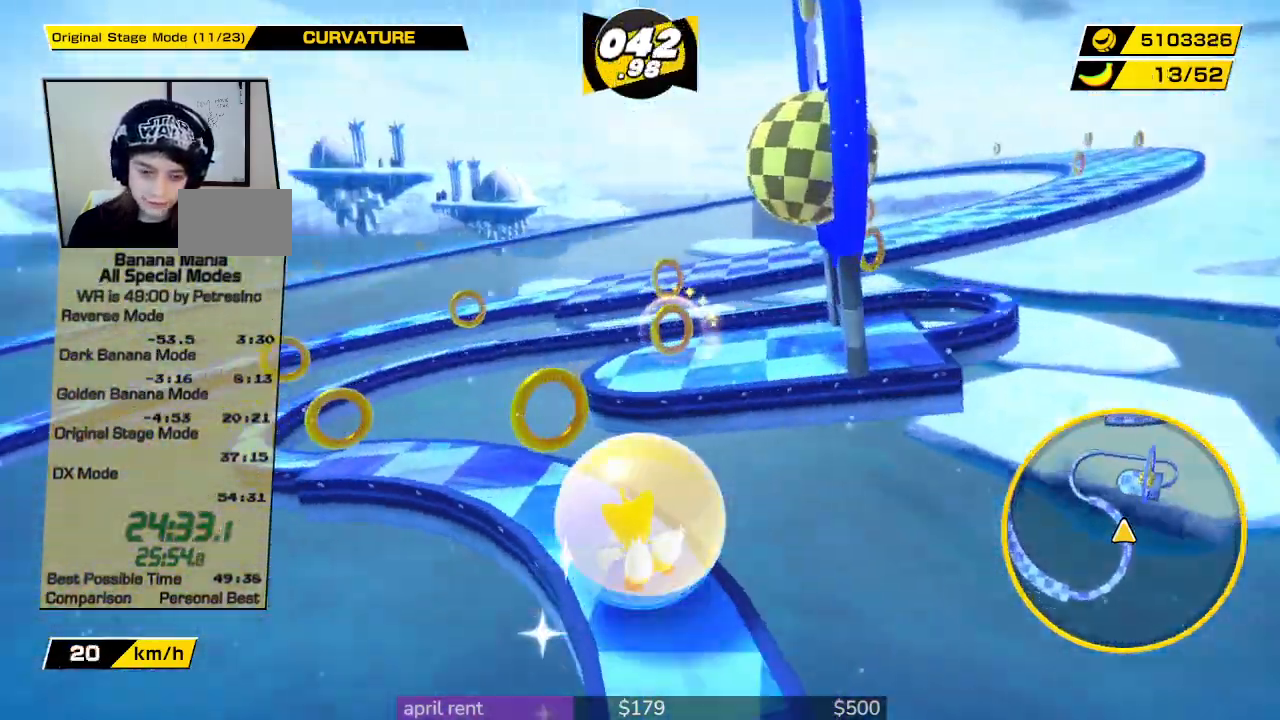
{"buttons": [], "left_stick": "center", "right_stick": "center", "button_events": []}
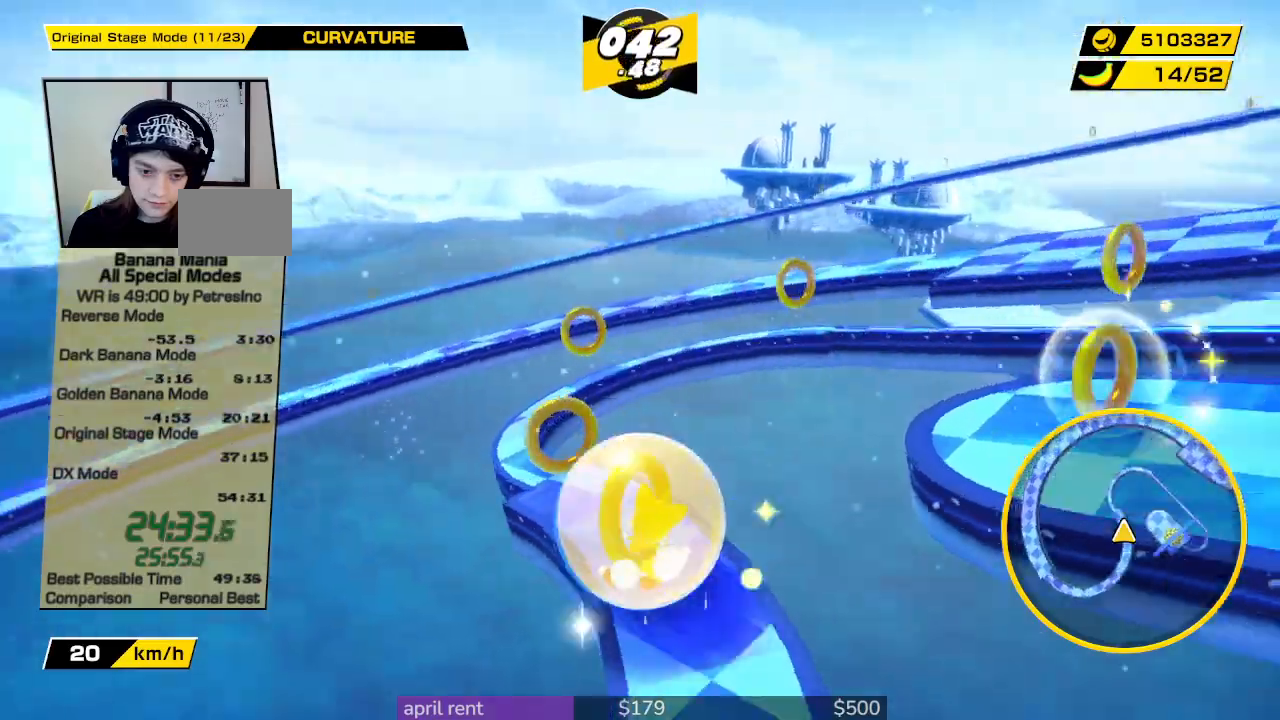
{"buttons": [], "left_stick": "center", "right_stick": "center", "button_events": []}
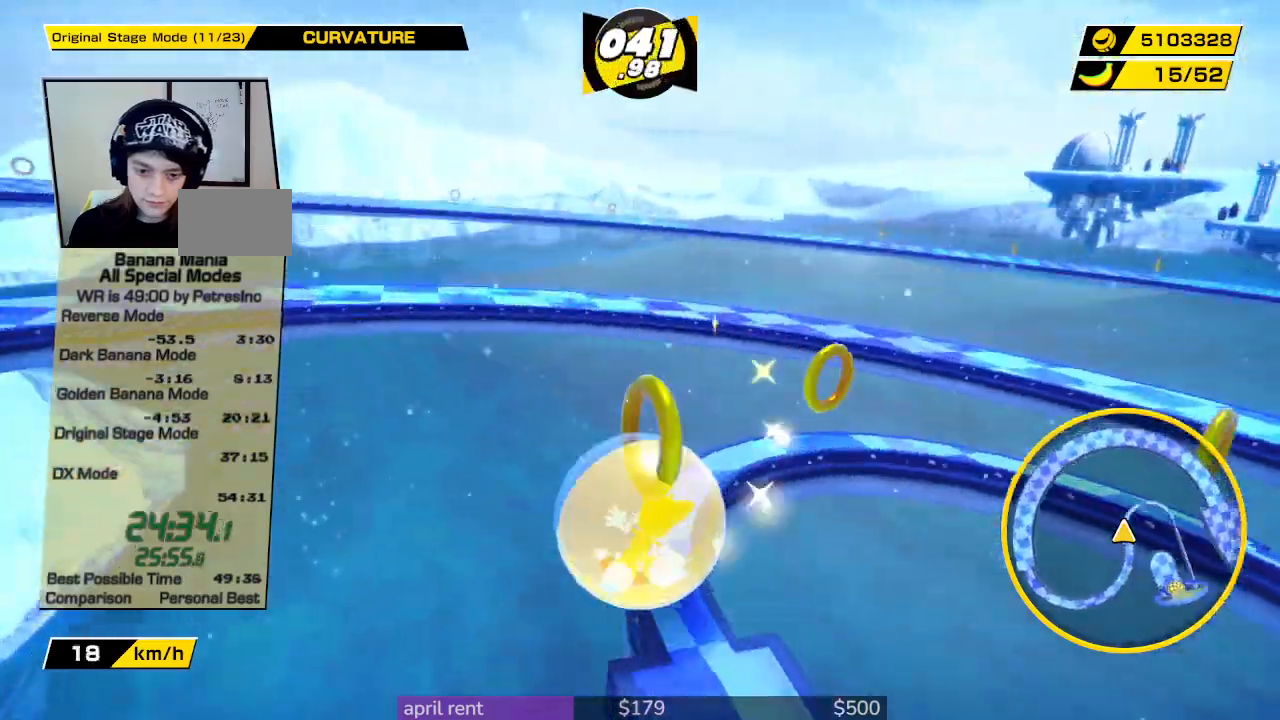
{"buttons": [], "left_stick": "center", "right_stick": "center", "button_events": []}
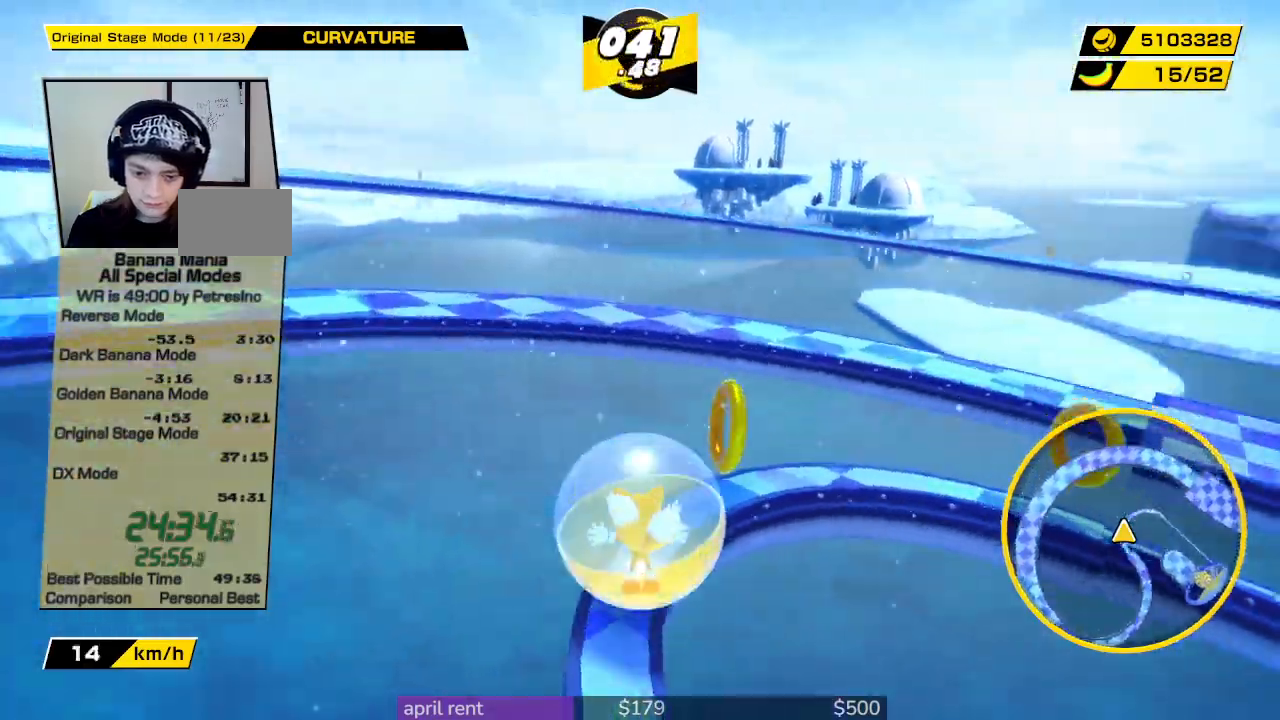
{"buttons": [], "left_stick": "right", "right_stick": "right", "button_events": []}
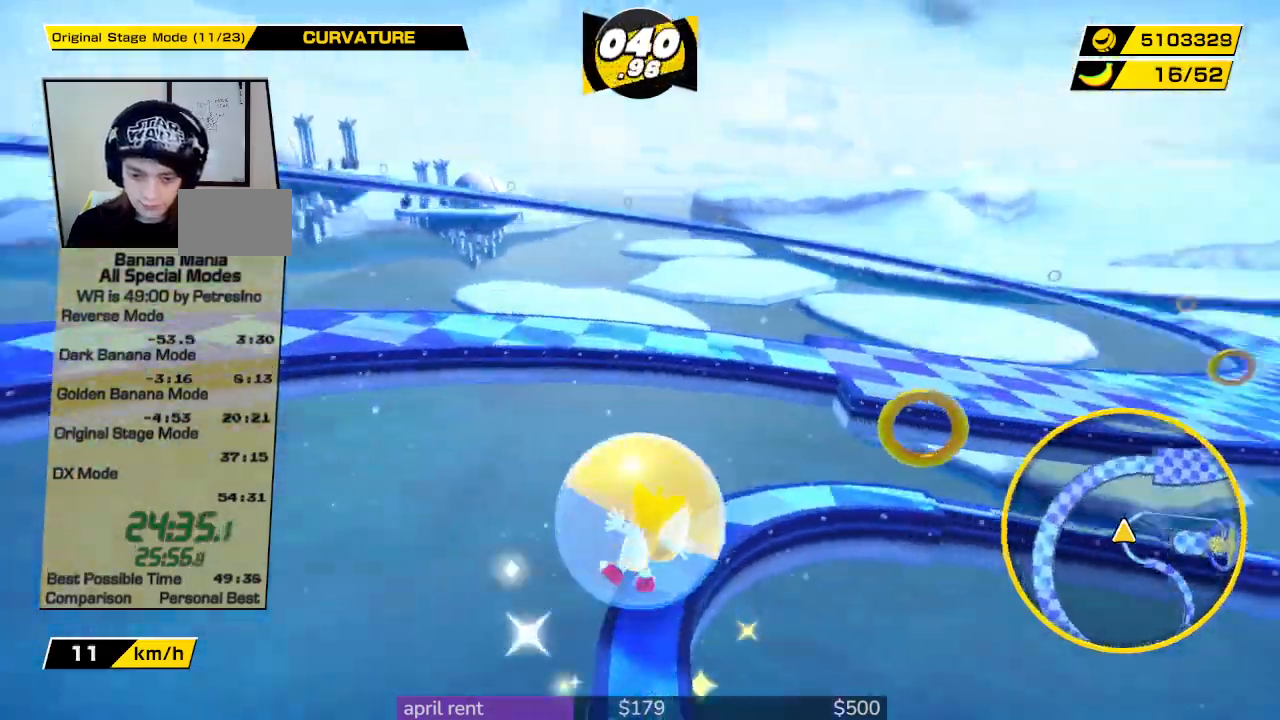
{"buttons": [], "left_stick": "center", "right_stick": "right", "button_events": []}
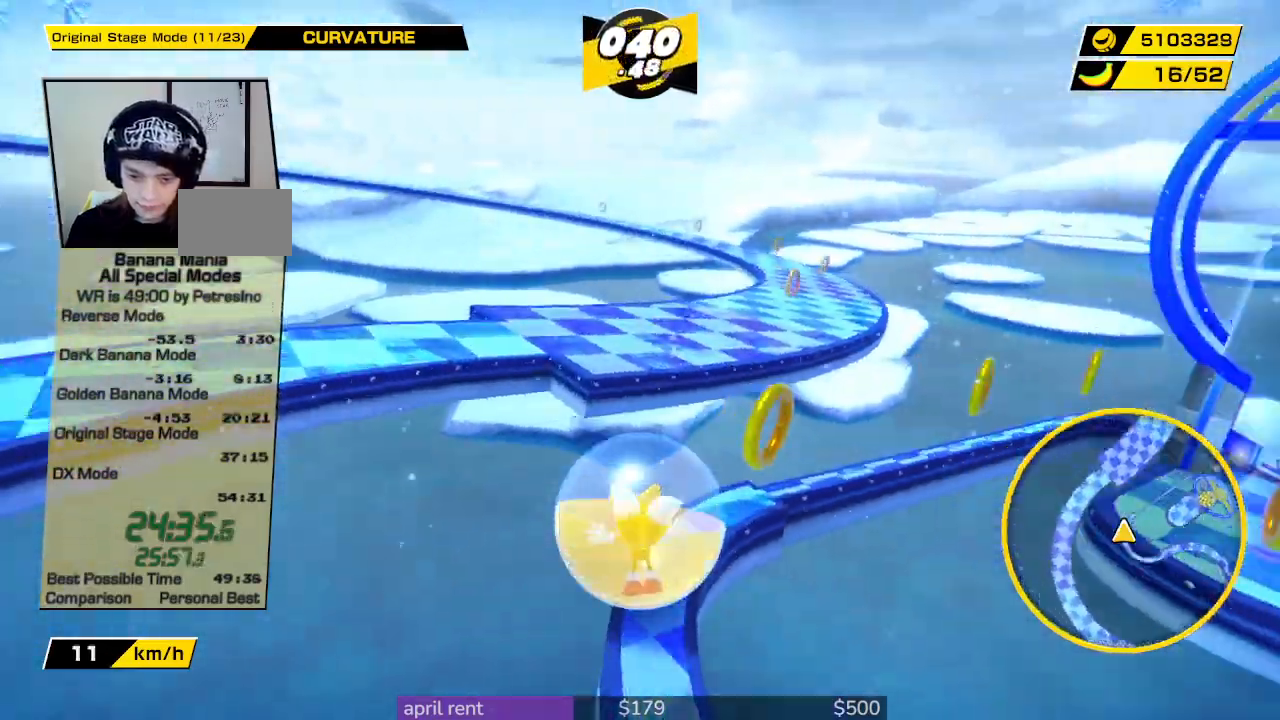
{"buttons": [], "left_stick": "up-right", "right_stick": "center", "button_events": []}
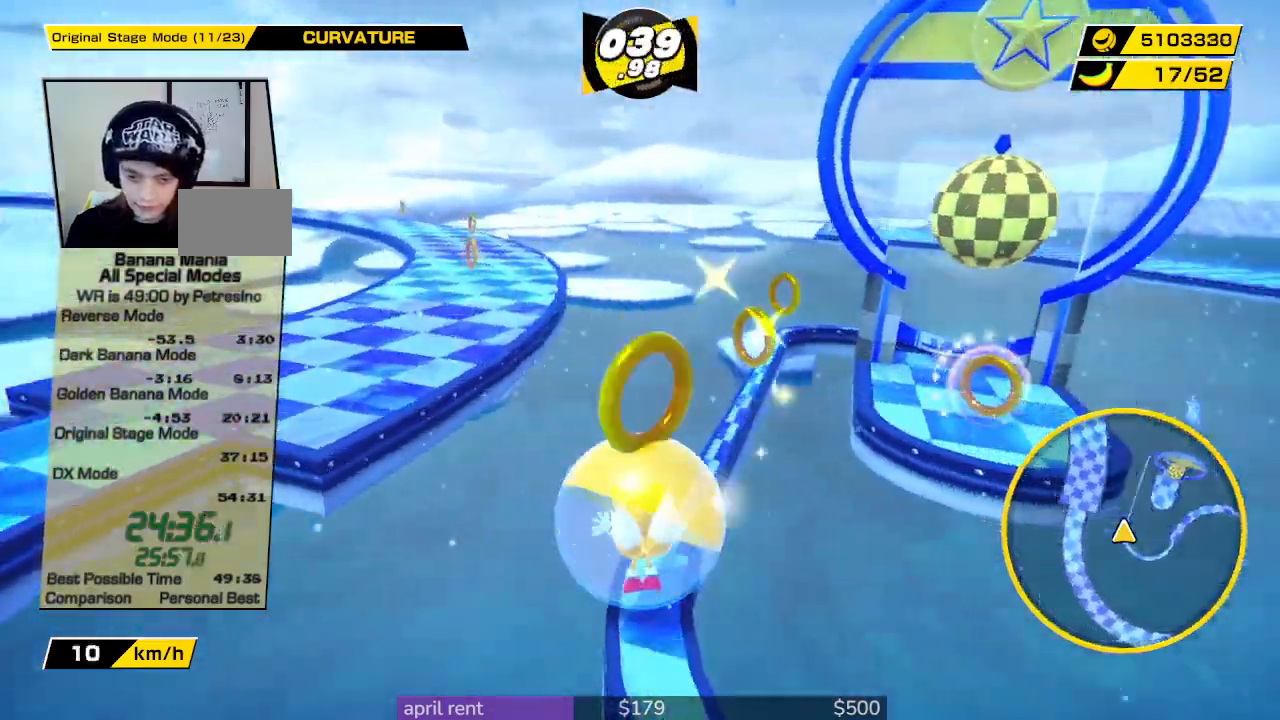
{"buttons": [], "left_stick": "center", "right_stick": "center", "button_events": []}
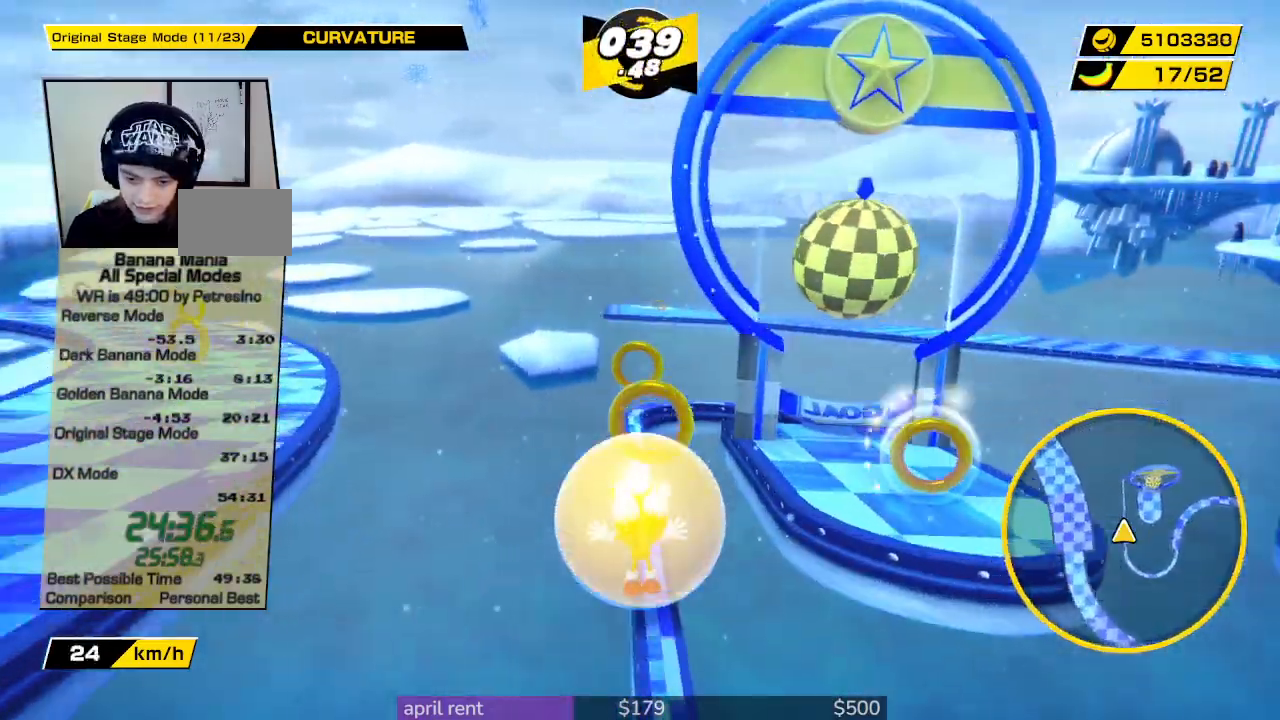
{"buttons": [], "left_stick": "center", "right_stick": "center", "button_events": []}
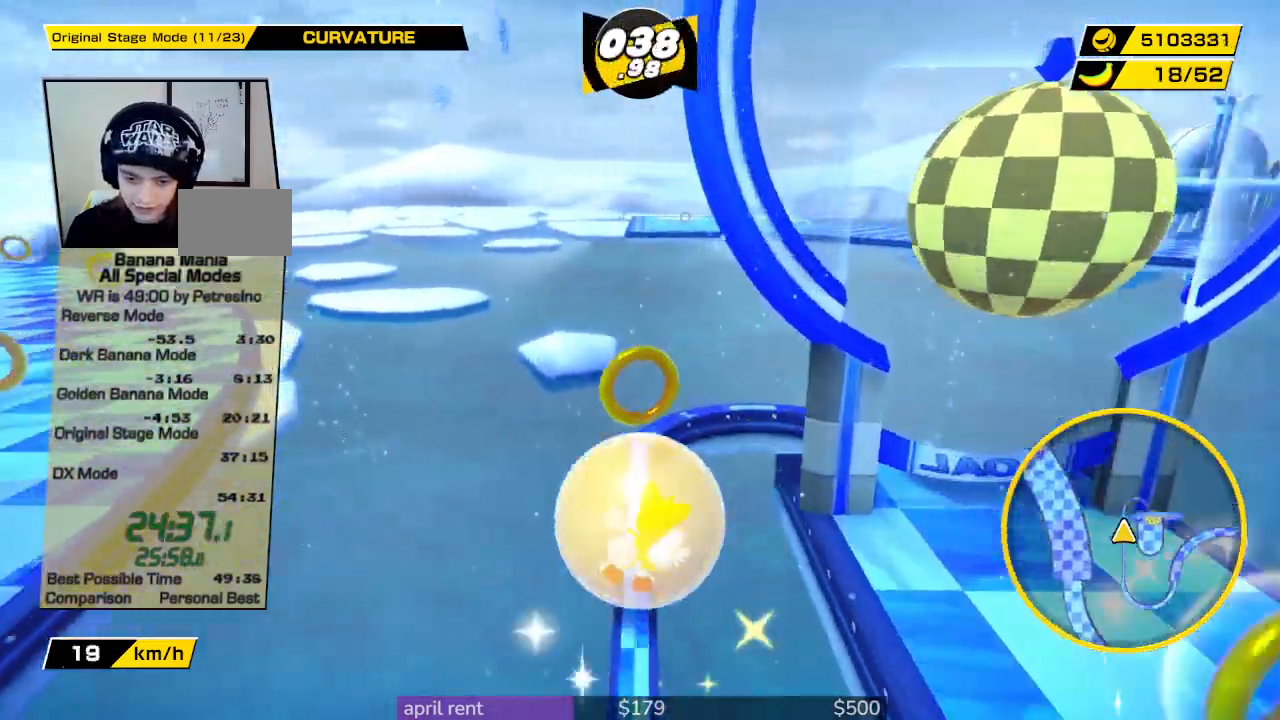
{"buttons": [], "left_stick": "right", "right_stick": "center", "button_events": []}
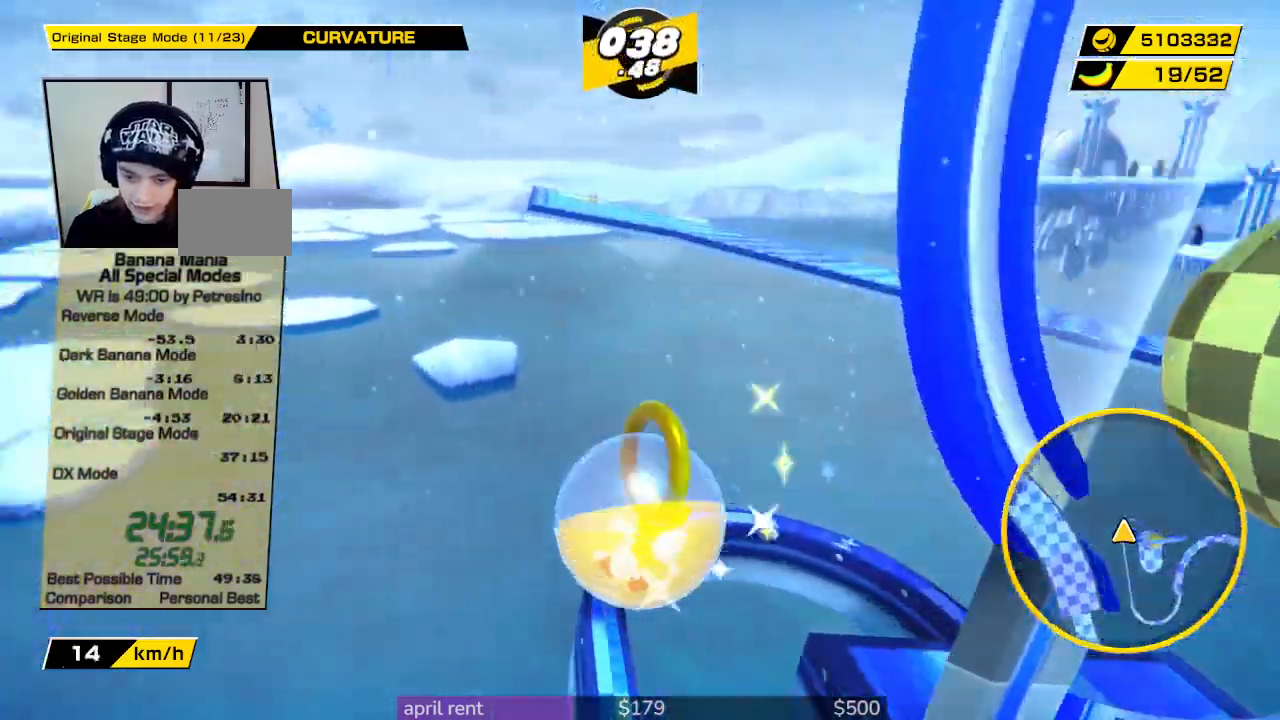
{"buttons": [], "left_stick": "down", "right_stick": "center", "button_events": []}
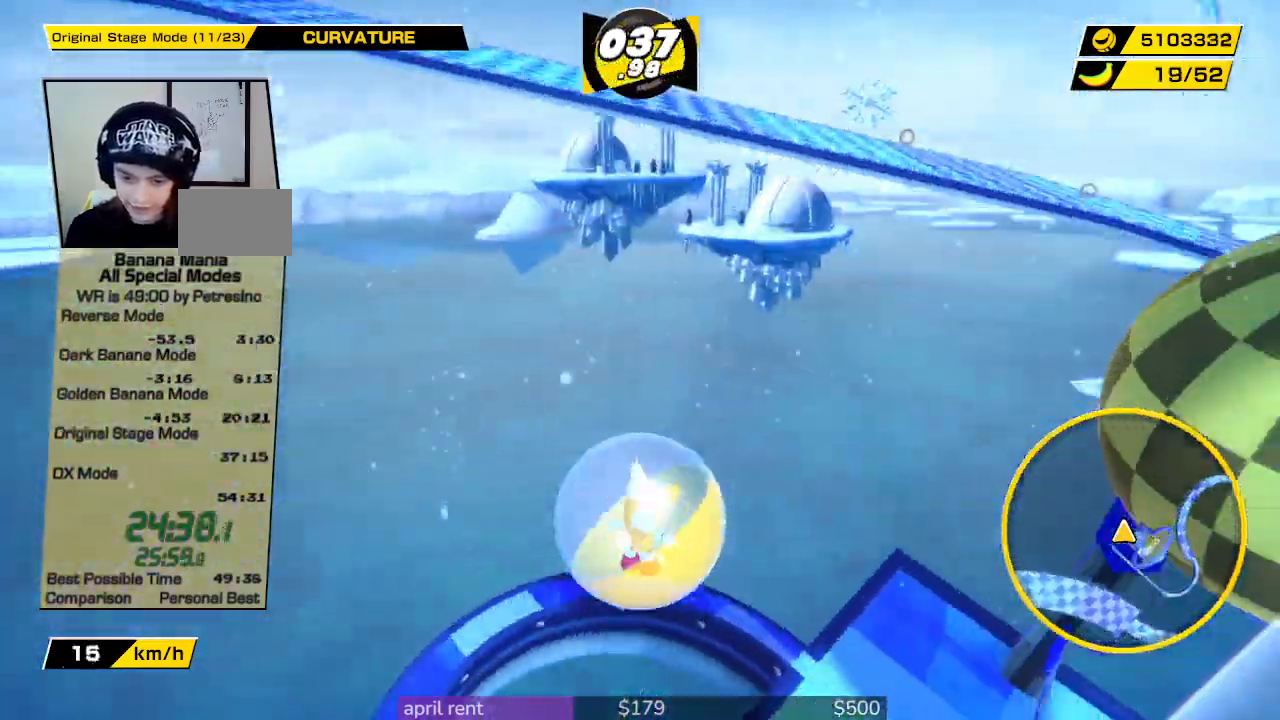
{"buttons": [], "left_stick": "down-right", "right_stick": "center", "button_events": []}
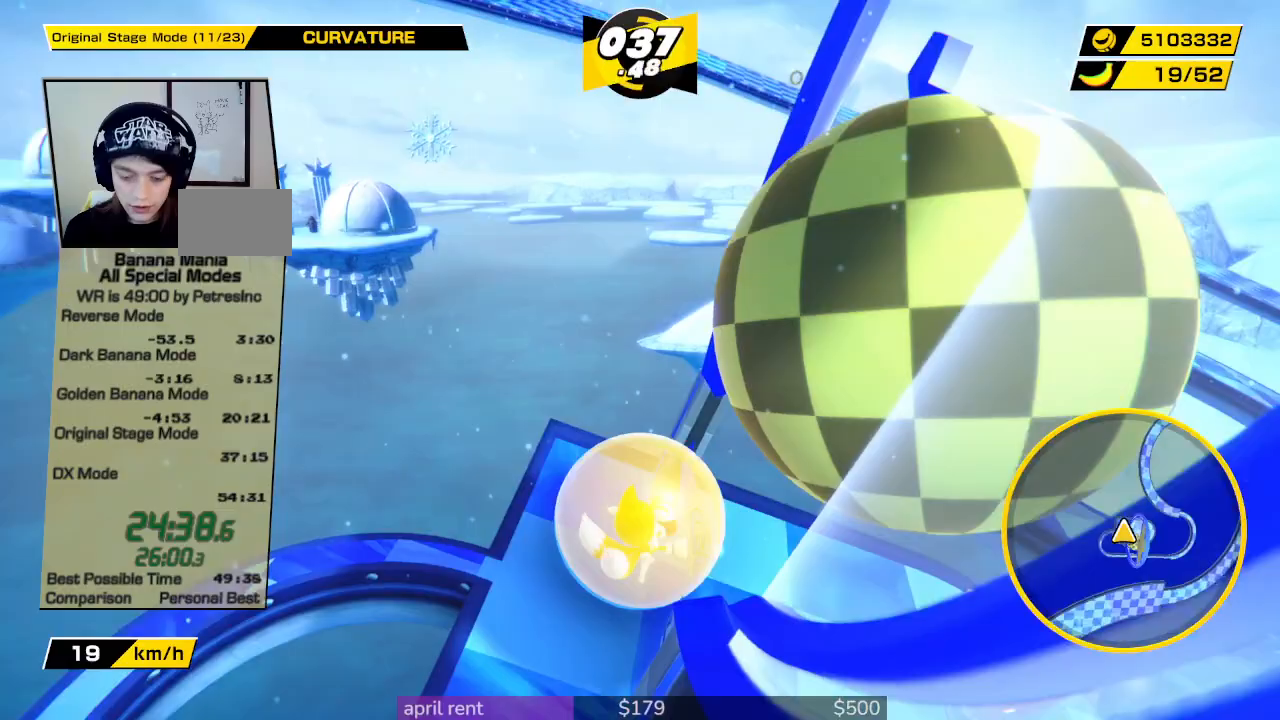
{"buttons": [], "left_stick": "center", "right_stick": "center", "button_events": []}